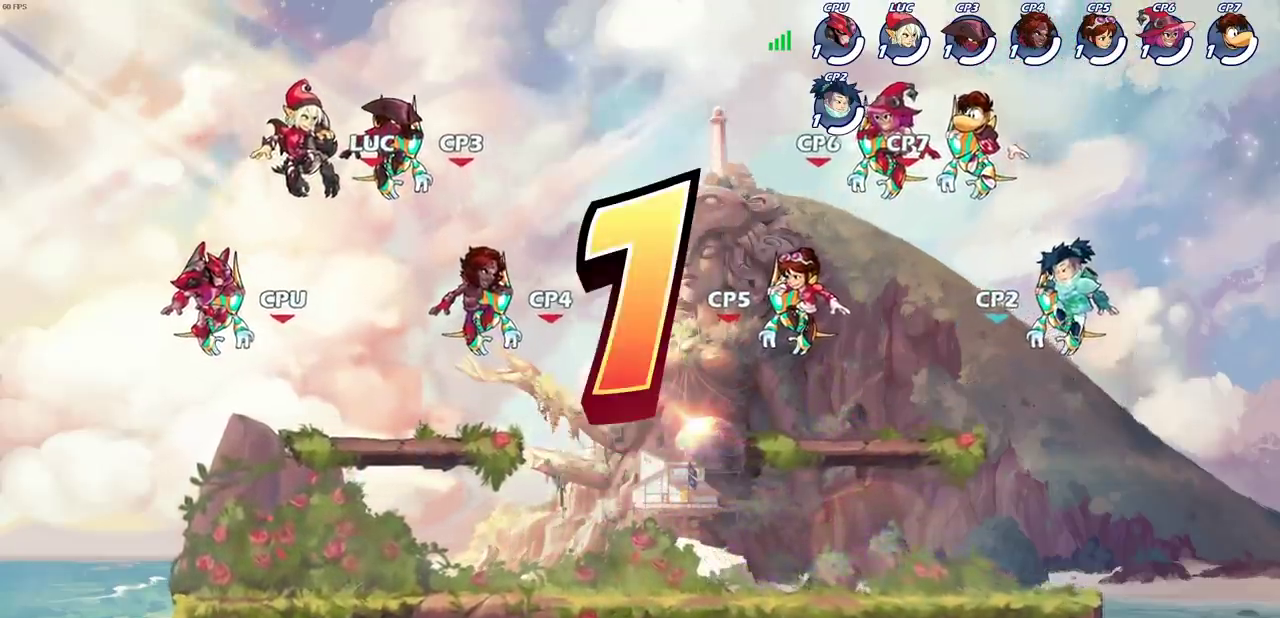
Gameplay with a controller (PlayStation layout); each line is a JSON object with the inputs held at the frame after it (dt_ms = milliseconds from this image to that frame). "events" lists button and stick changes between this image and that frame as [ms after this image, input, new state], when the widget could be followed in between. Not read: R3 right_stick.
{"dt_ms": 600, "buttons": [], "left_stick": "up-left", "events": [[583, "left_stick", "up-left"]]}
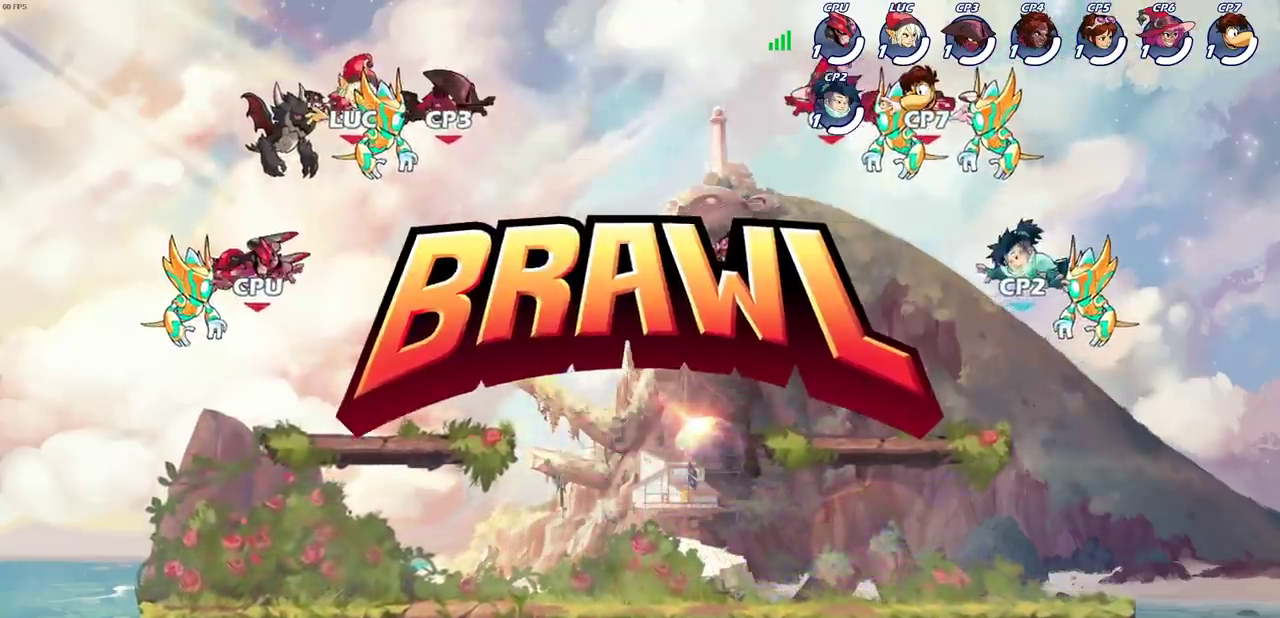
{"dt_ms": 400, "buttons": [], "left_stick": "left", "events": [[167, "left_stick", "left"]]}
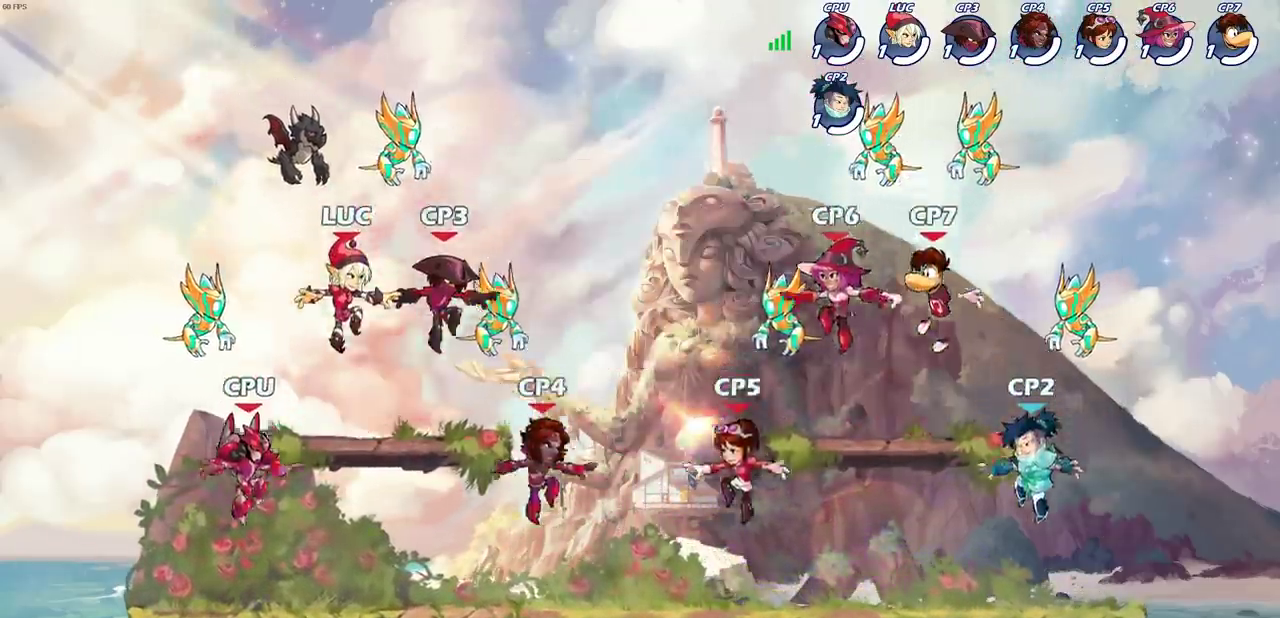
{"dt_ms": 700, "buttons": [], "left_stick": "down-left", "events": [[350, "R2", "down"], [533, "R2", "up"], [550, "left_stick", "down-left"]]}
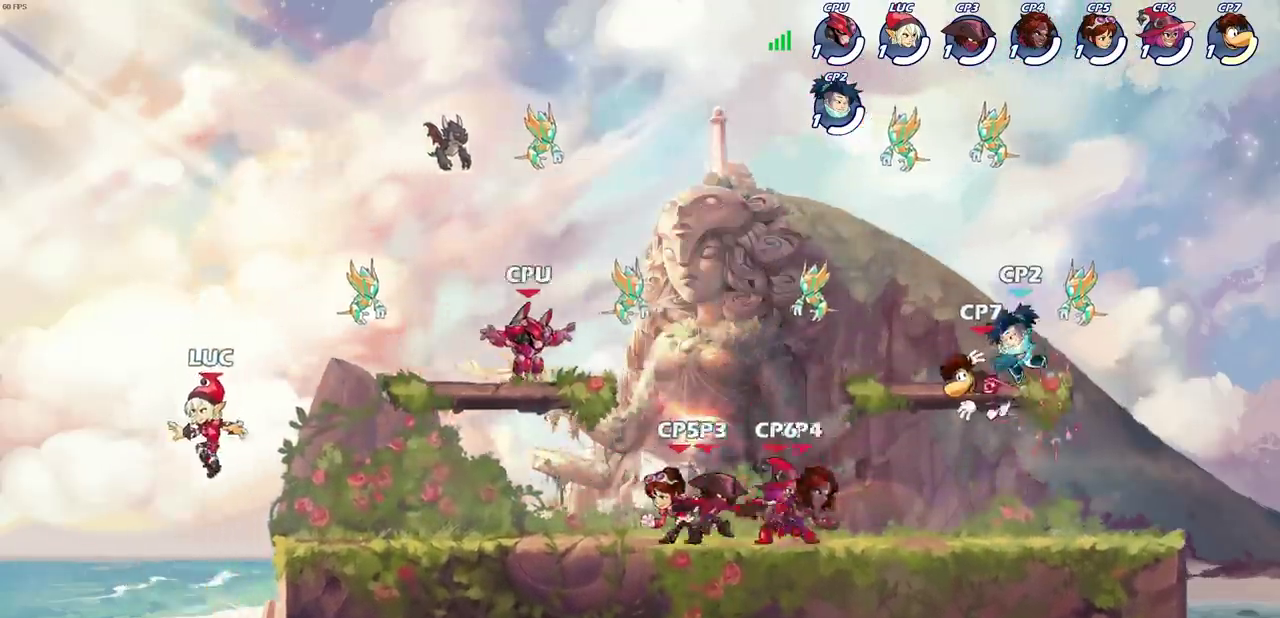
{"dt_ms": 400, "buttons": [], "left_stick": "down", "events": [[50, "left_stick", "down"], [100, "left_stick", "up-left"], [233, "left_stick", "down-right"], [300, "left_stick", "down"]]}
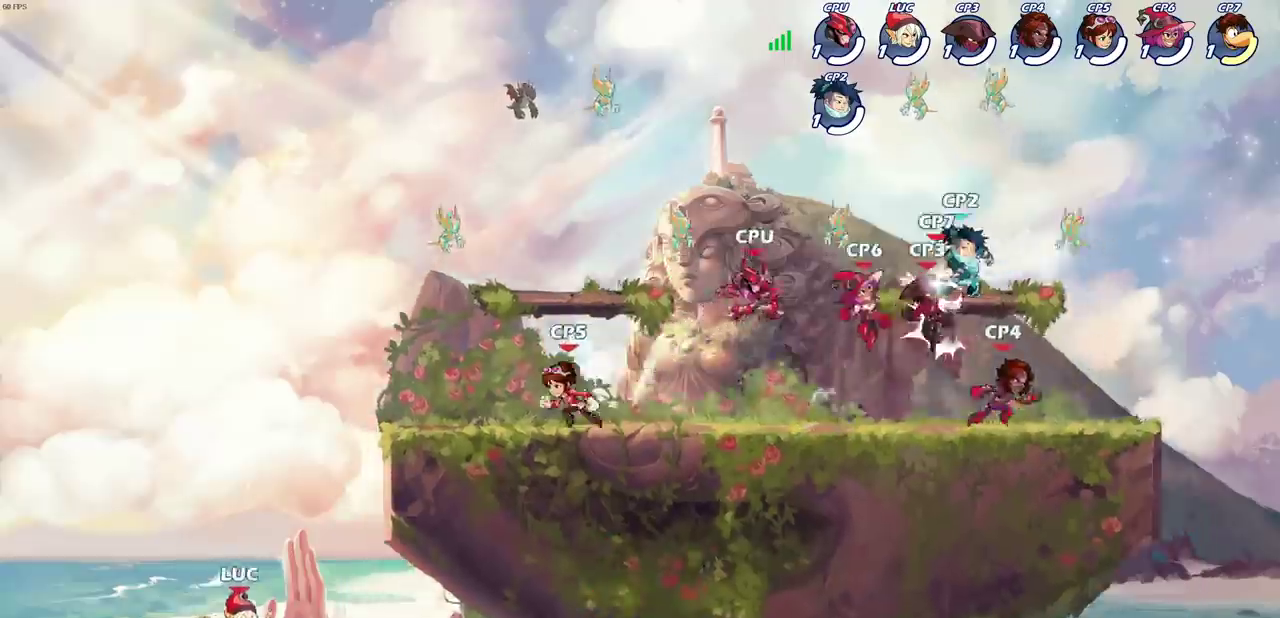
{"dt_ms": 400, "buttons": [], "left_stick": "down", "events": []}
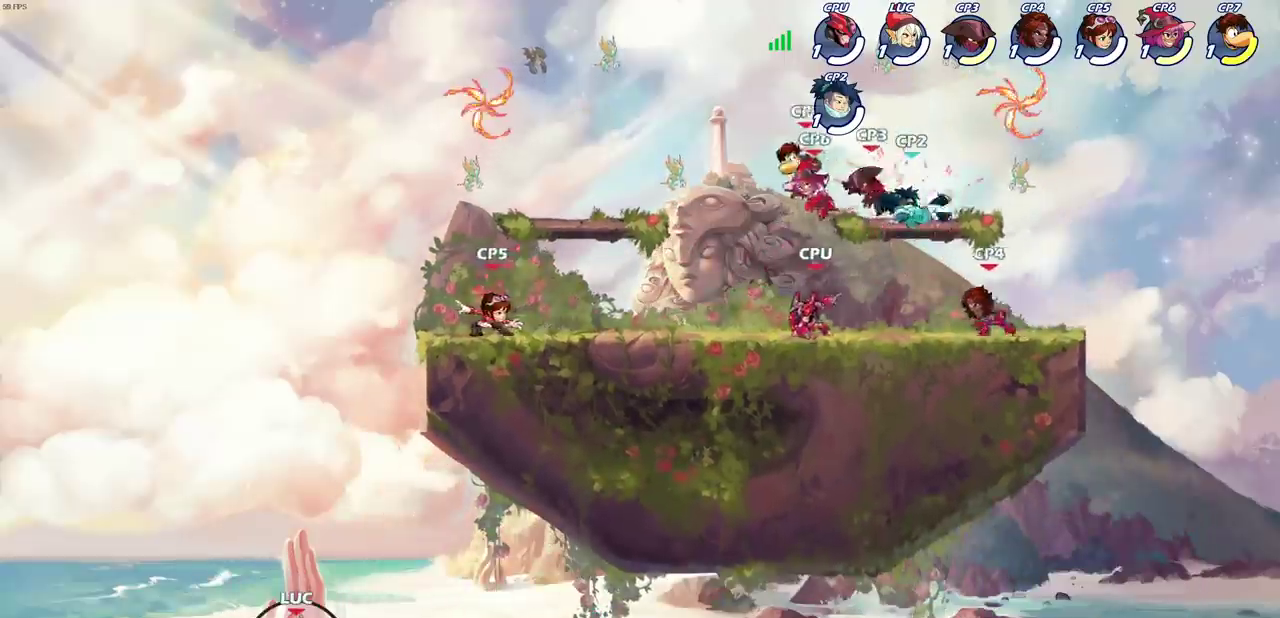
{"dt_ms": 500, "buttons": [], "left_stick": "center", "events": [[283, "left_stick", "center"]]}